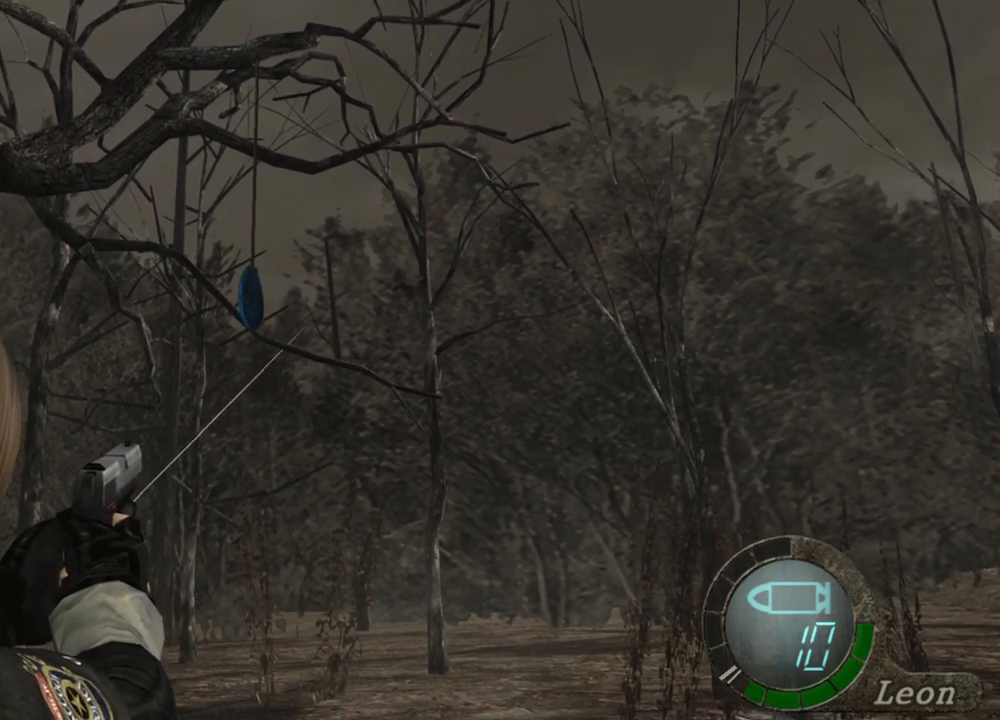
Gameplay with keyboard and mouse; each line is a JSON object with the keys and mouse buttons held at the frame after it. "events" lists presses ("down") and releases ("up") of "1", "2", "3", "4", "5", "a", "alt", "b", "c", "ctrl", "d", "e", "f", "g", "q", "r", "s", "shift", "space", "t", "tab", "tilde", "v", "w", "x", "z", "mouse_left", "mouse_wheel", "mouse_right", "mouse_mb4" and "mouse_mb5" between this image and that frame as [ms after this image, input, new state], when the widget could be followed in between. "mouse_left", "mouse_wheel", "mouse_right", "mouse_mb4", "mouse_mb5" = the "left", "wheel", "right", "mb4", "mb5" buttons of the "mouse" list. No other keys are recorded. "wheel" means that the mouse wheel is clicked or scrolled. Mouse movement is not recorded.
{"keys": [], "mouse": ["right"], "events": []}
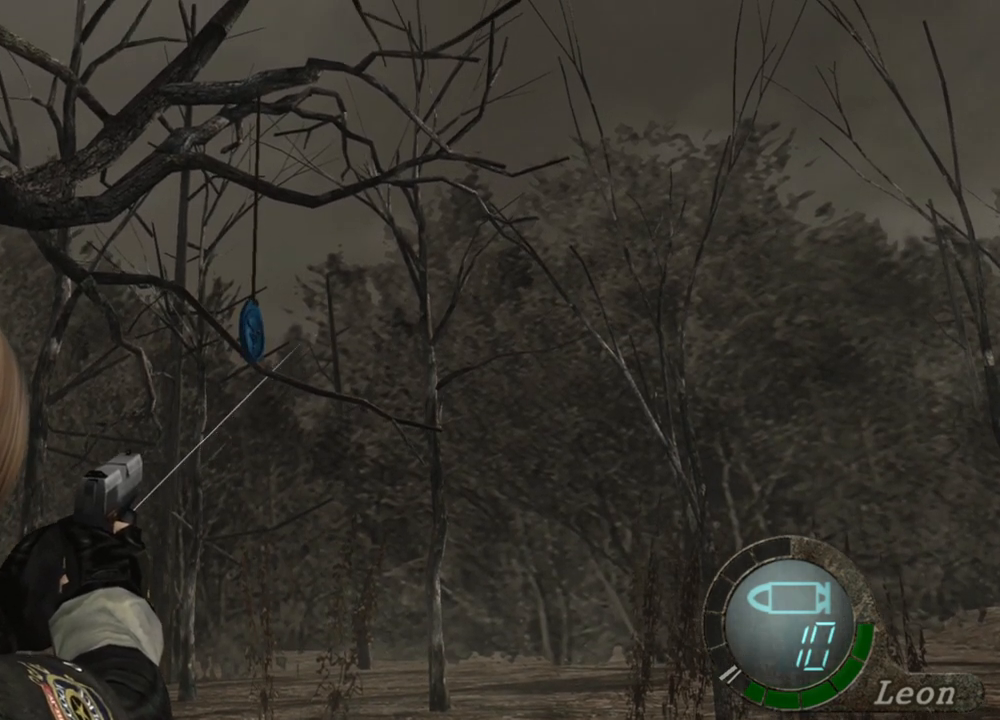
{"keys": [], "mouse": ["right"], "events": []}
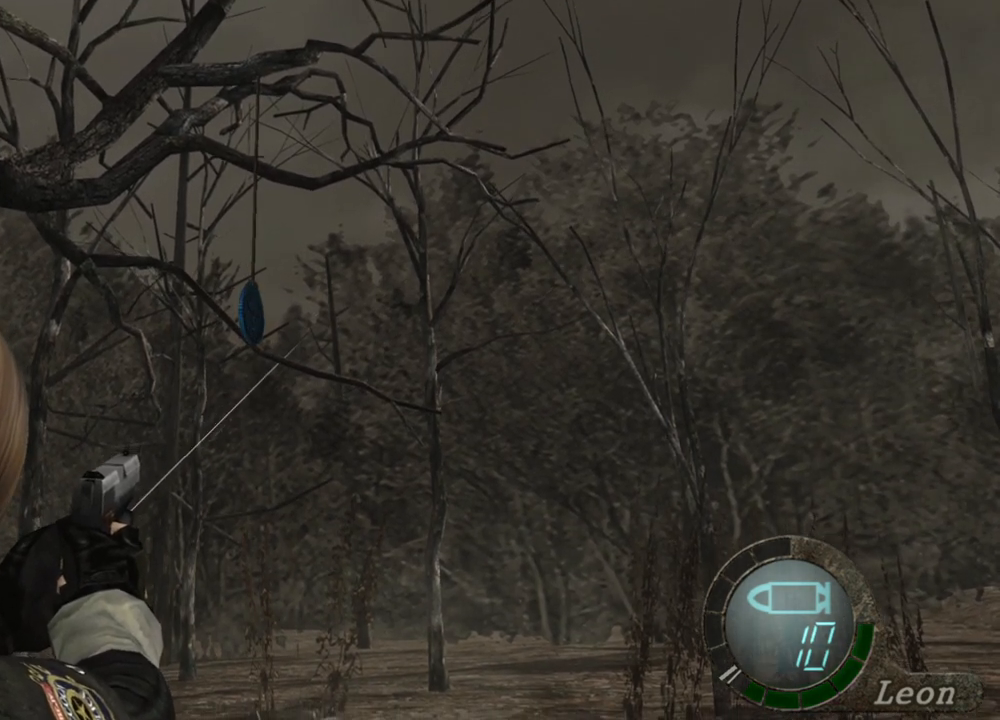
{"keys": [], "mouse": ["right"], "events": []}
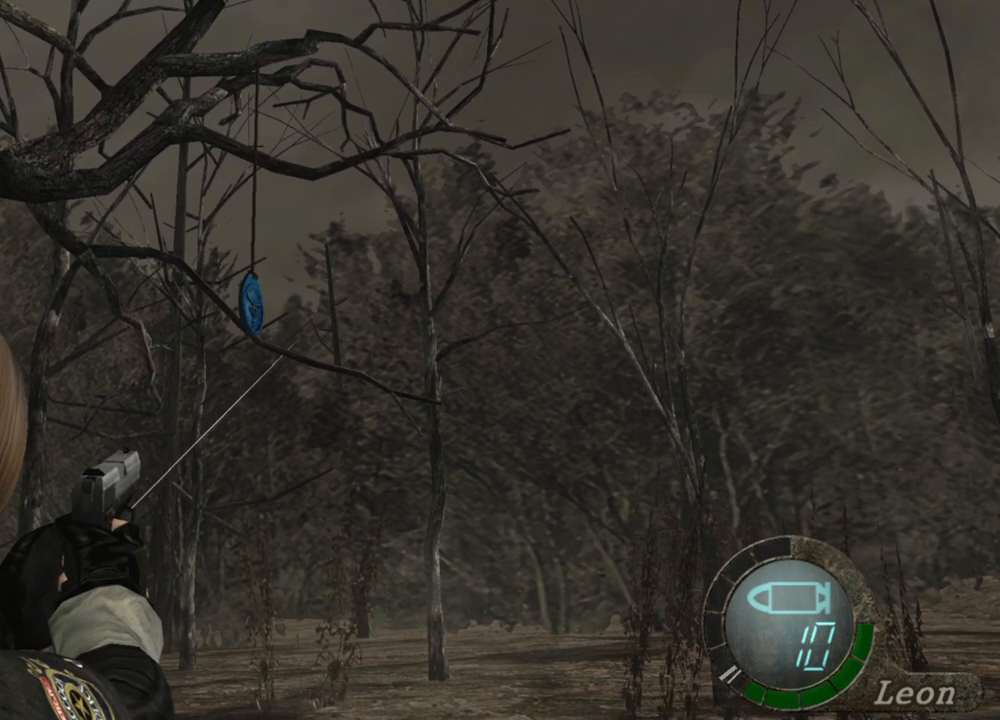
{"keys": [], "mouse": ["right"], "events": []}
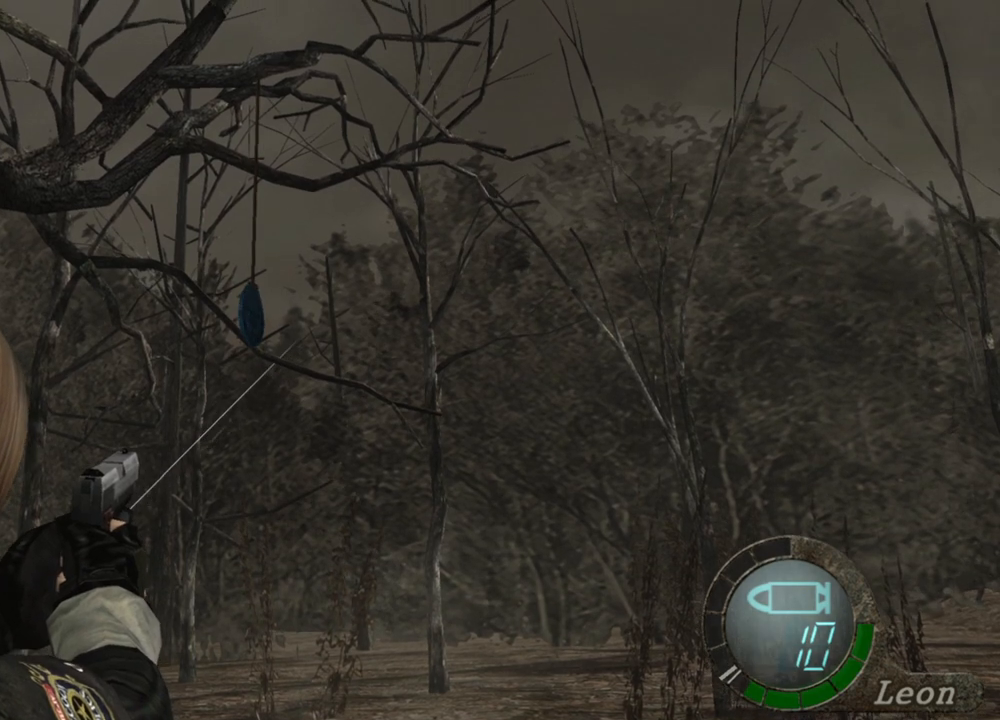
{"keys": [], "mouse": ["right"], "events": []}
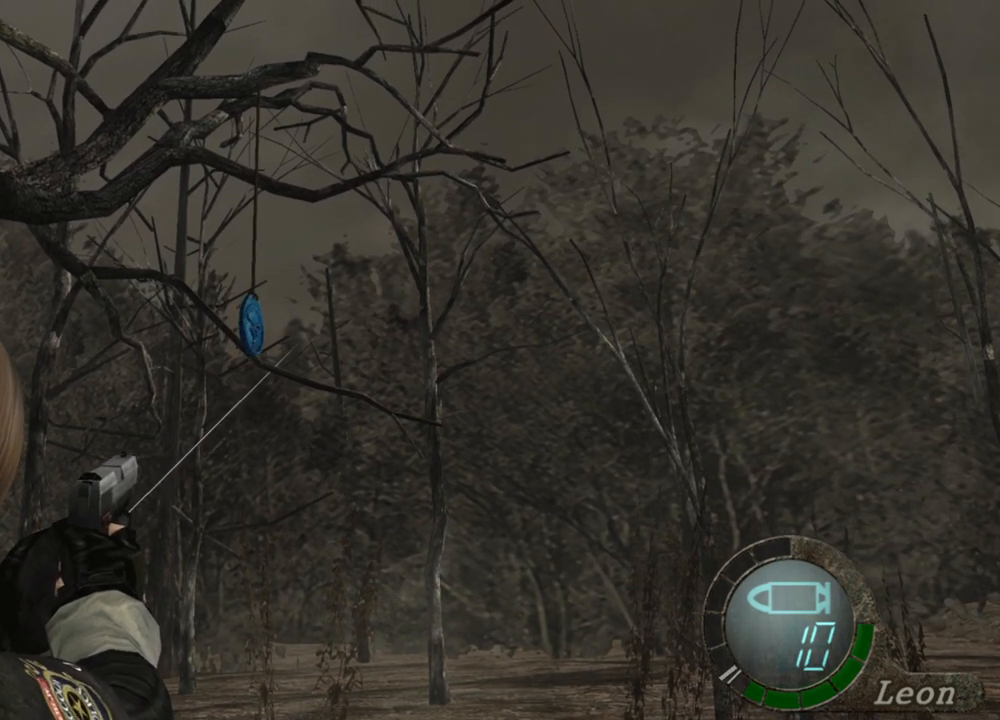
{"keys": [], "mouse": ["right"], "events": []}
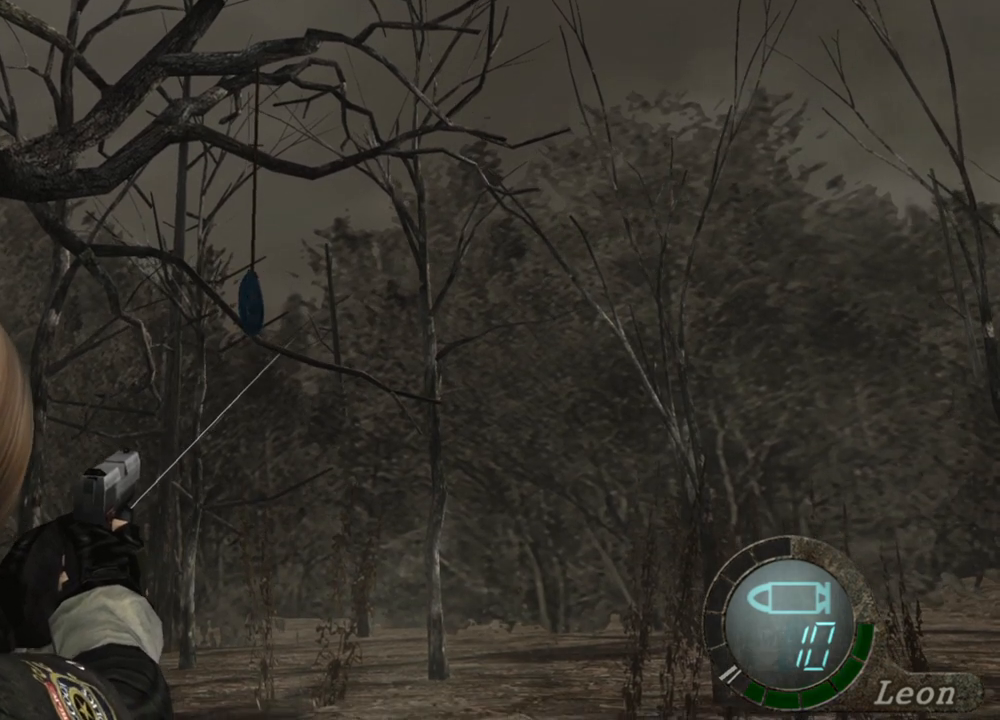
{"keys": [], "mouse": ["right"], "events": []}
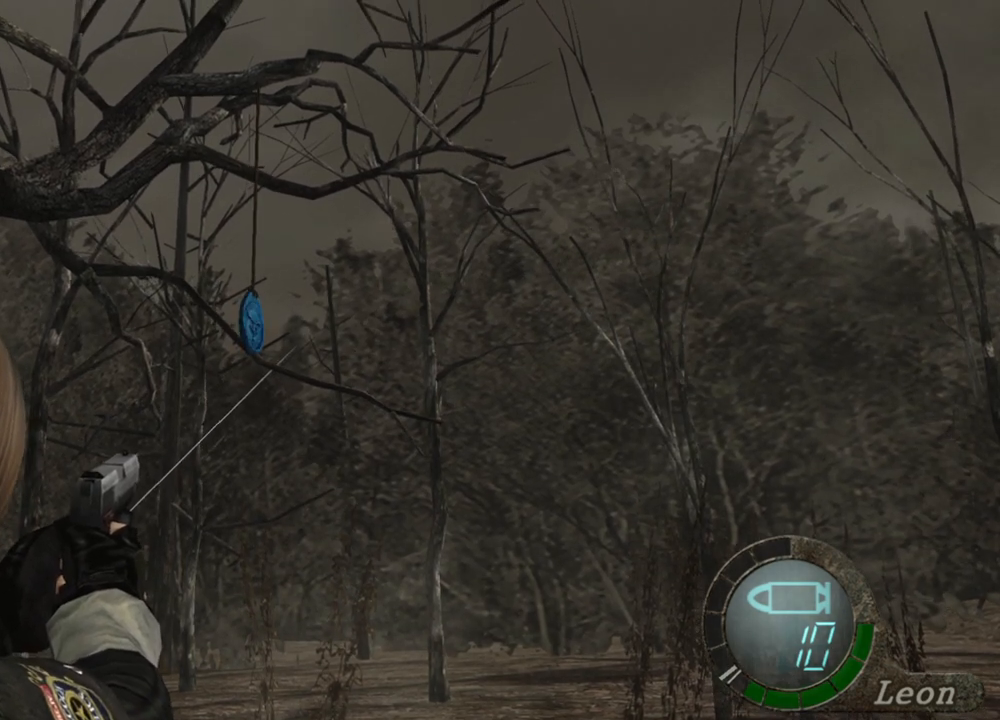
{"keys": [], "mouse": ["right"], "events": []}
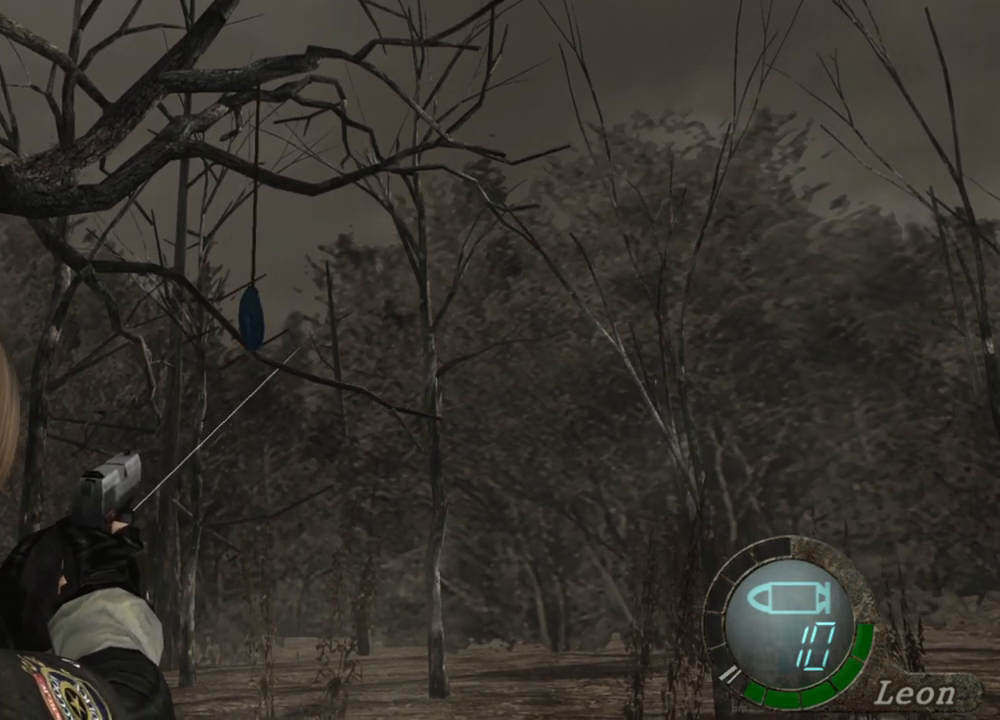
{"keys": [], "mouse": ["right"], "events": []}
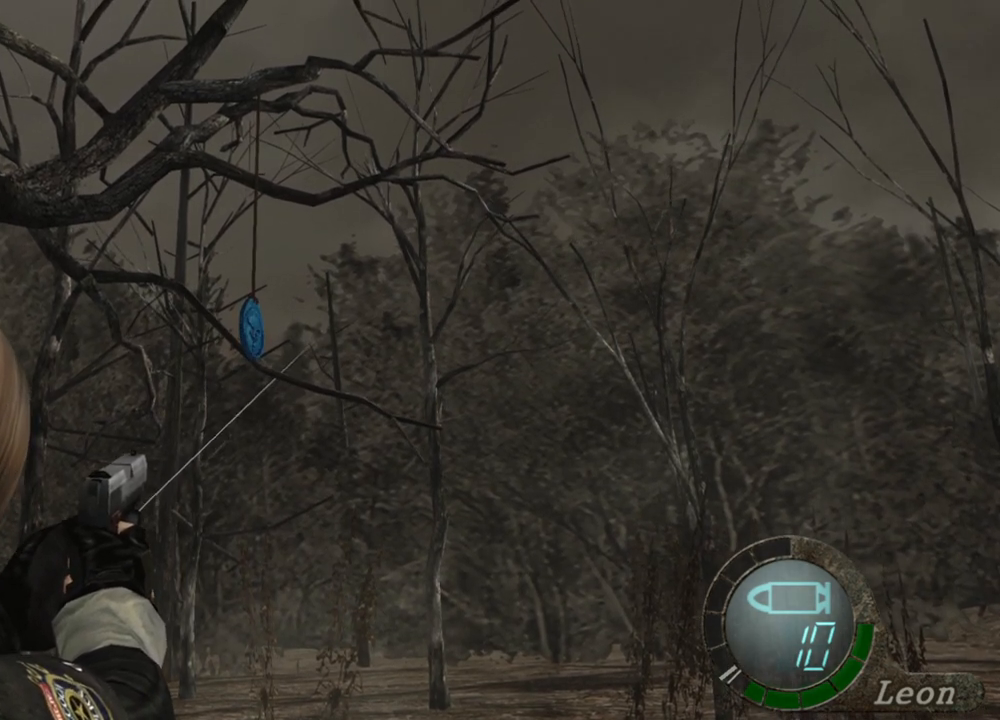
{"keys": [], "mouse": ["right"], "events": []}
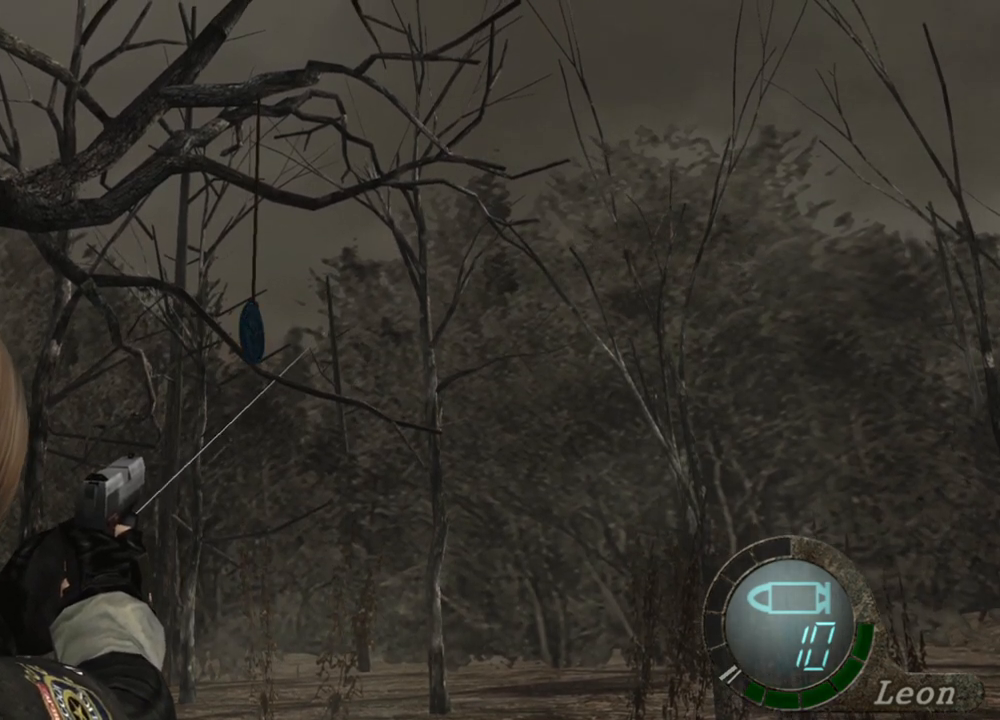
{"keys": [], "mouse": ["right"], "events": []}
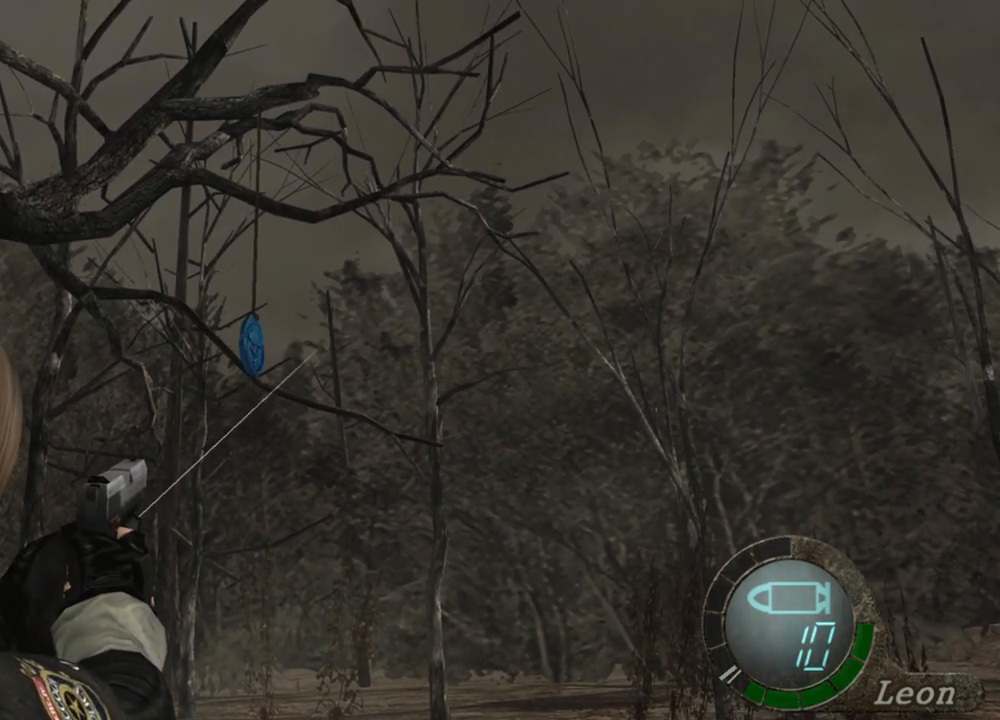
{"keys": [], "mouse": ["right"], "events": []}
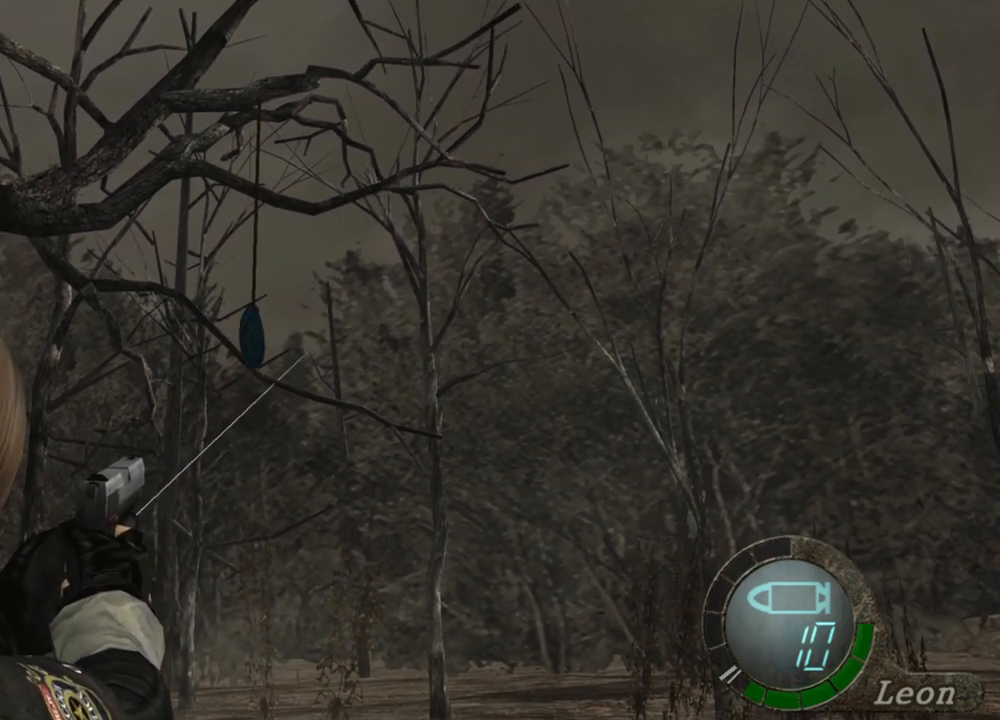
{"keys": [], "mouse": ["right"], "events": []}
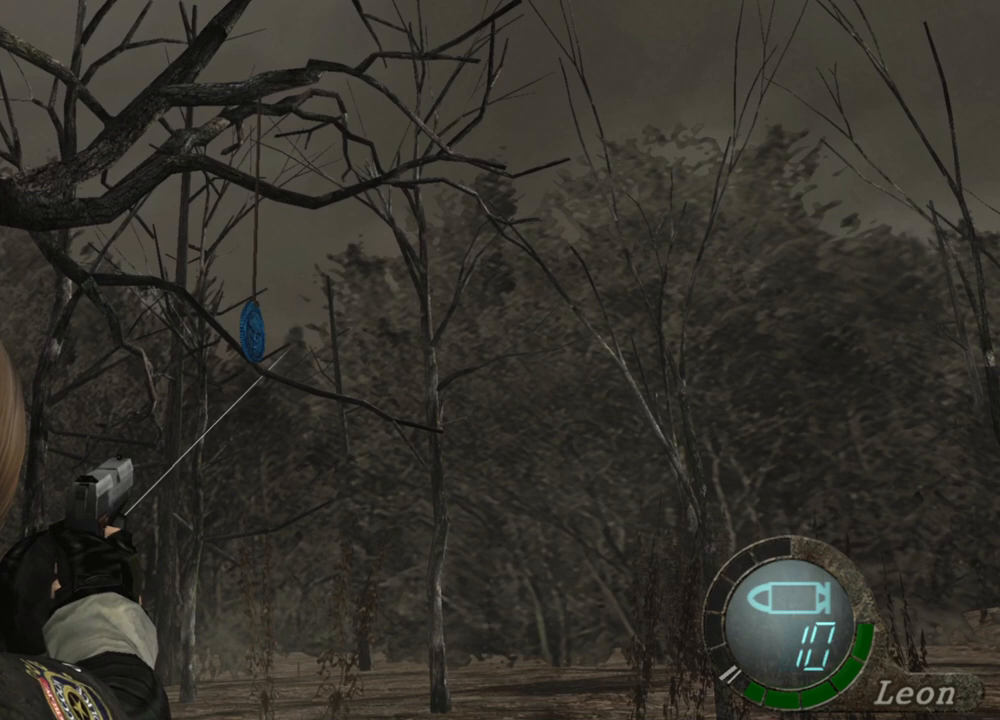
{"keys": [], "mouse": ["right"], "events": []}
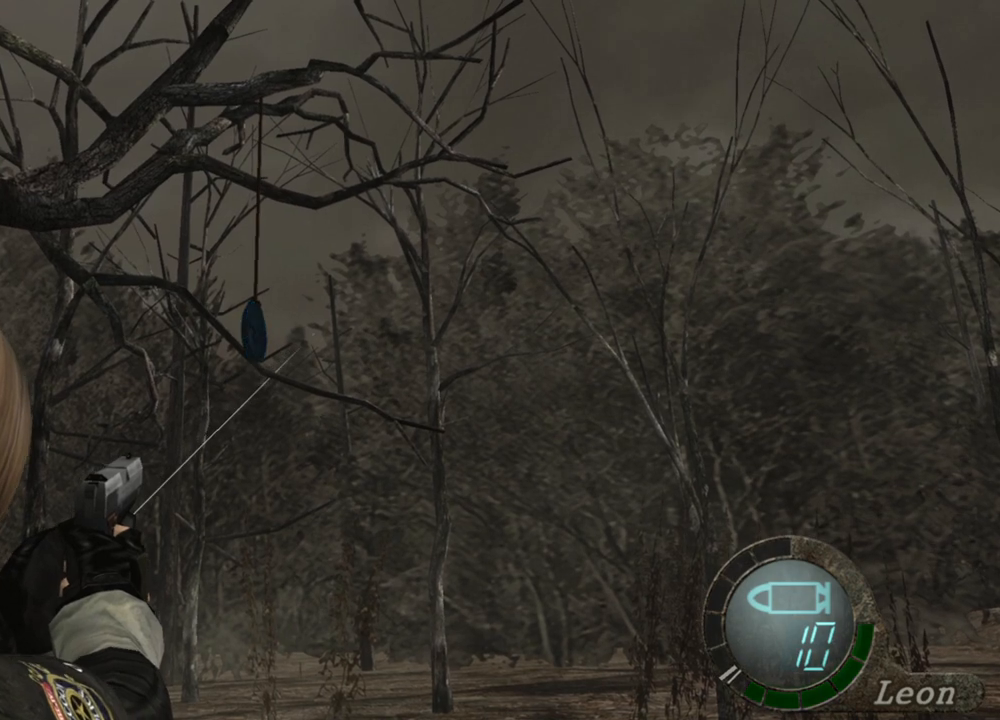
{"keys": [], "mouse": ["right"], "events": []}
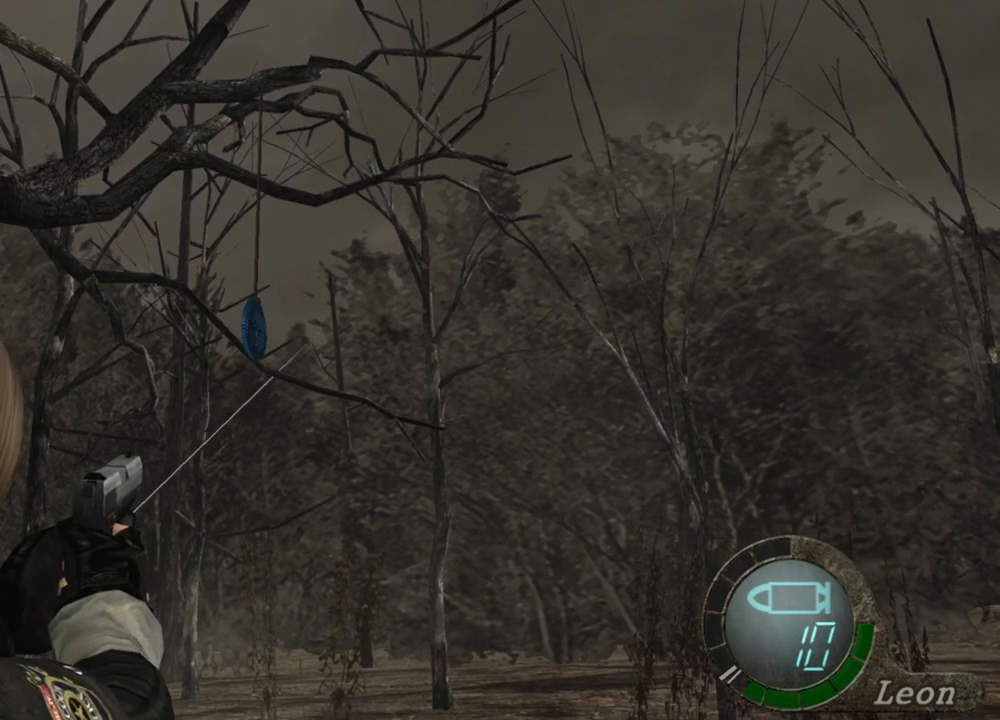
{"keys": [], "mouse": ["right"], "events": []}
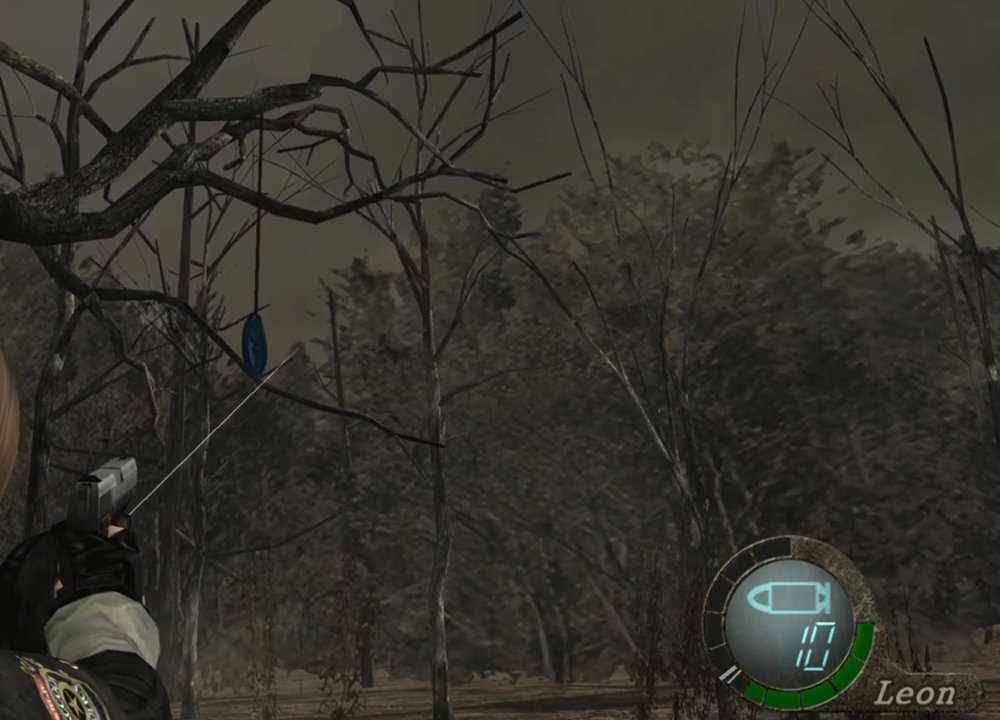
{"keys": [], "mouse": ["right"], "events": []}
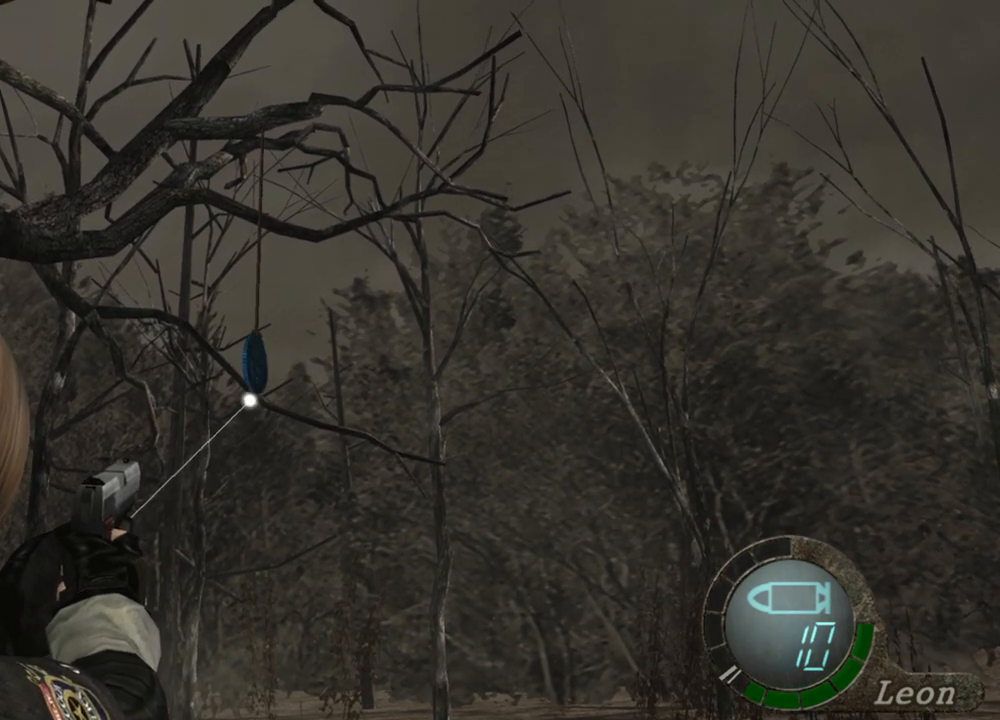
{"keys": [], "mouse": ["right"], "events": []}
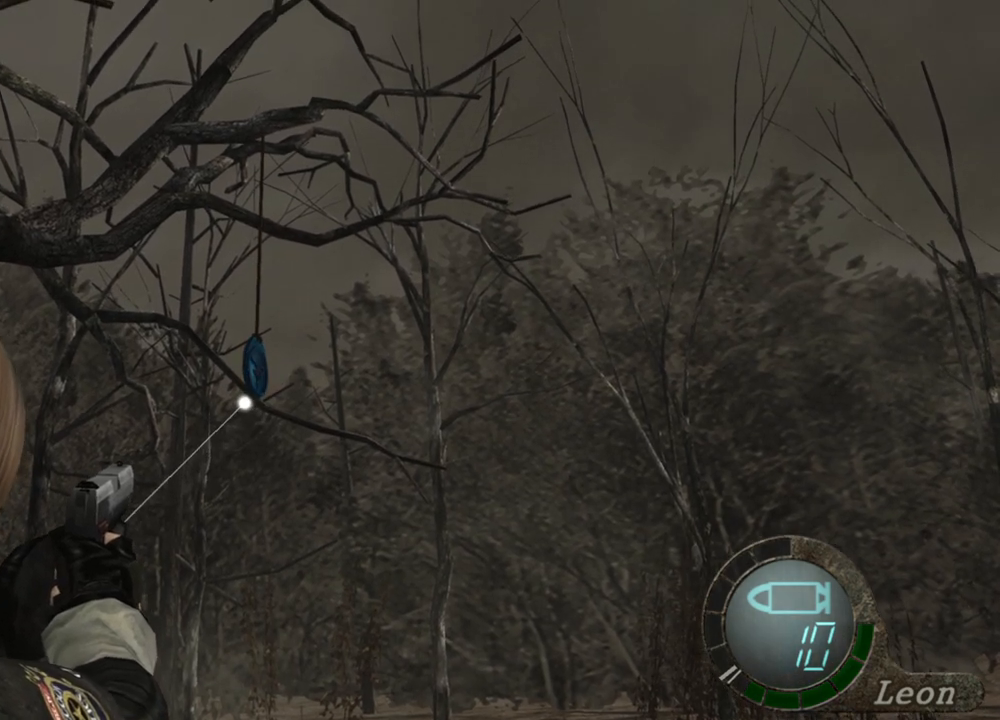
{"keys": [], "mouse": ["right"], "events": []}
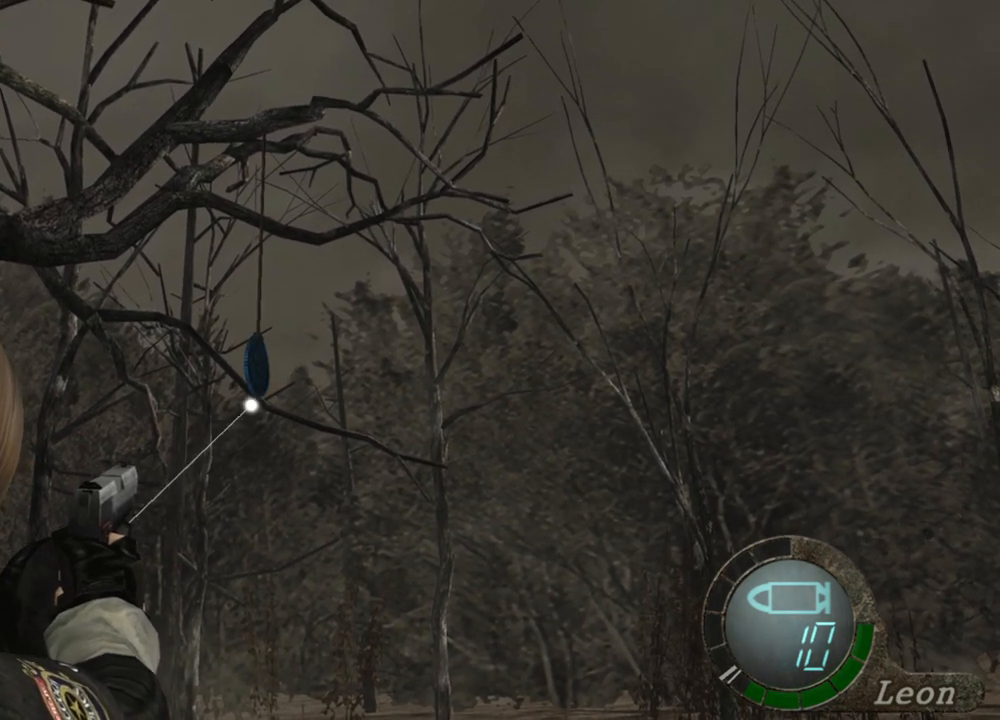
{"keys": [], "mouse": ["right"], "events": []}
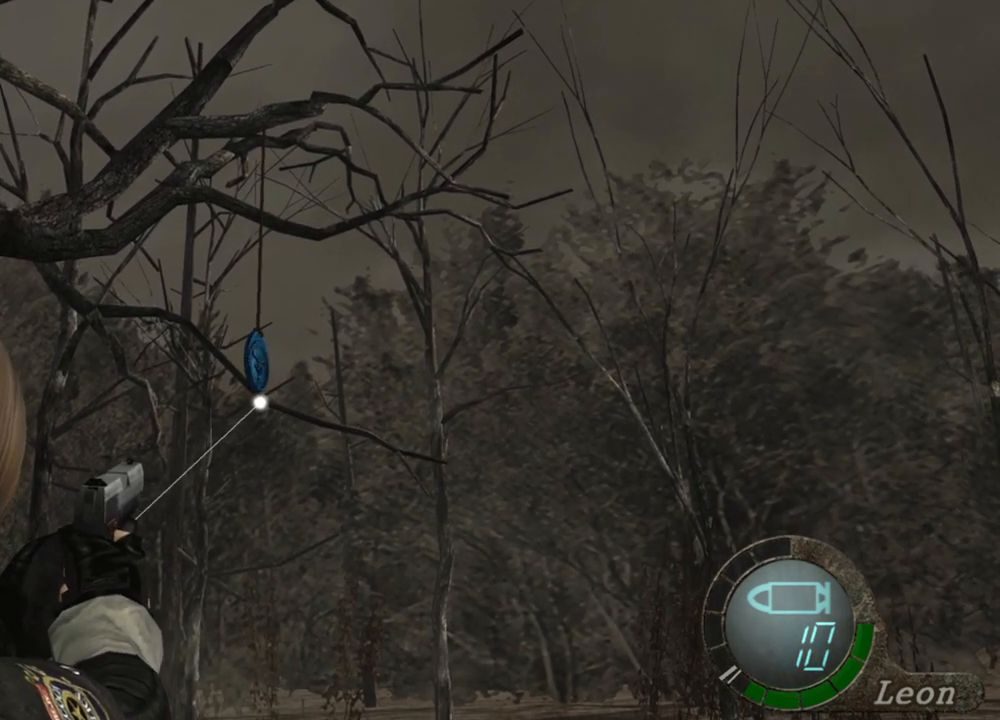
{"keys": [], "mouse": ["right"], "events": []}
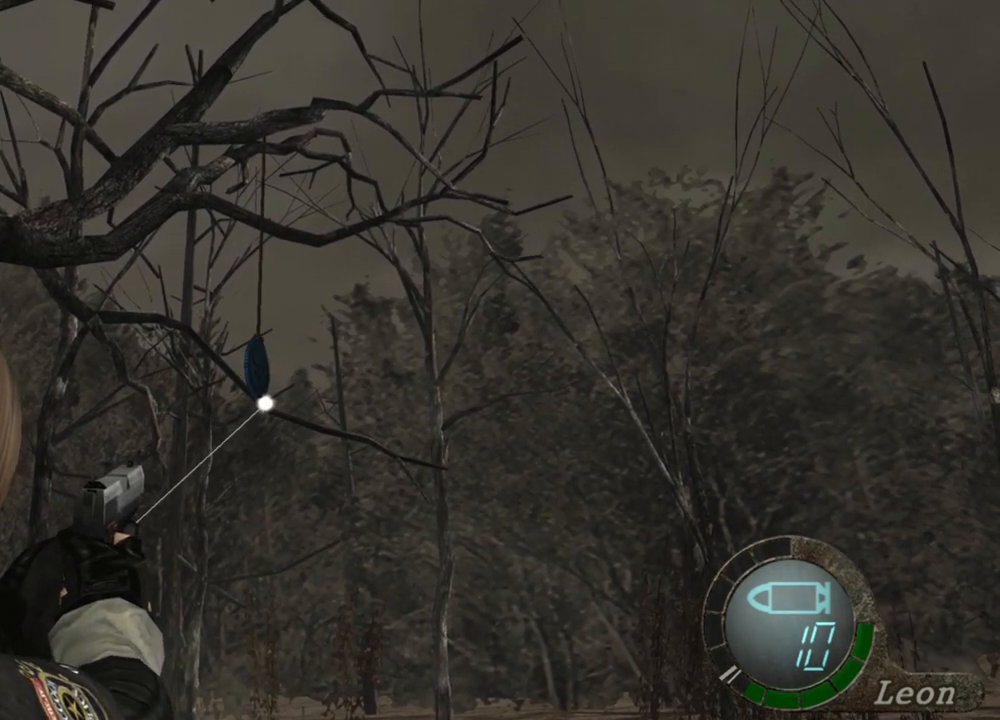
{"keys": [], "mouse": ["left", "right"], "events": [[467, "mouse_left", "down"]]}
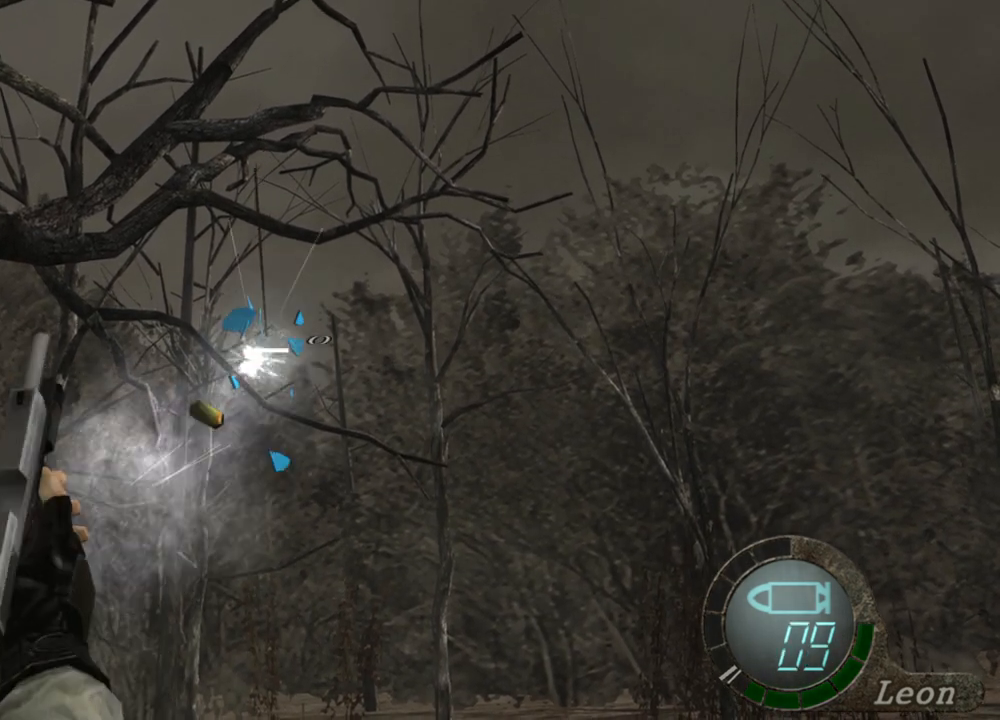
{"keys": [], "mouse": ["right"], "events": [[100, "mouse_left", "up"]]}
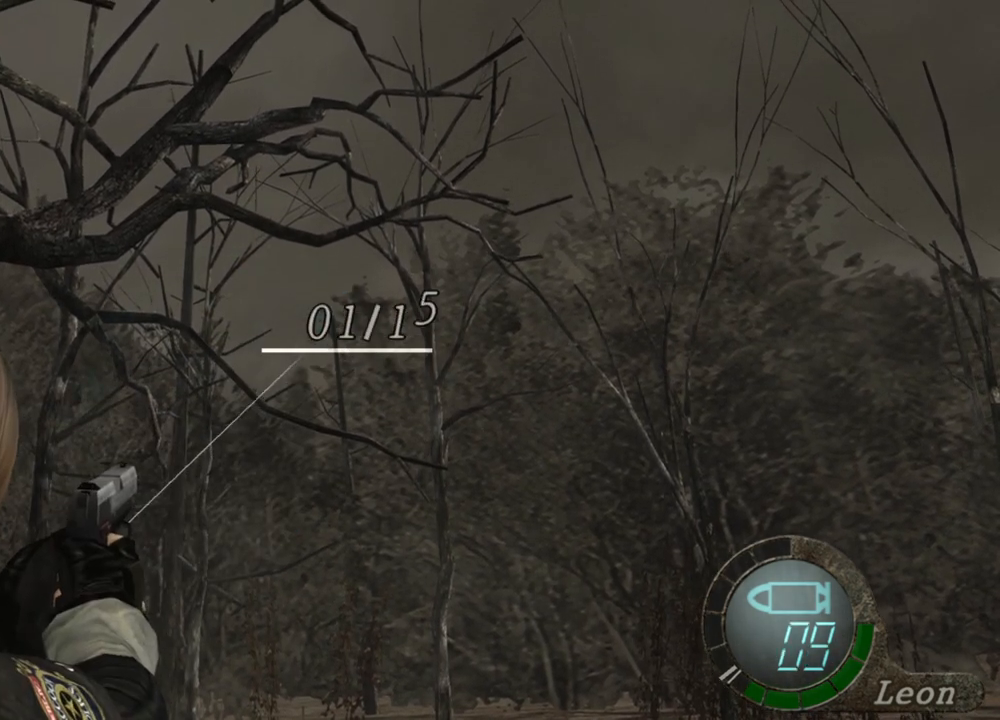
{"keys": ["r"], "mouse": ["right"], "events": [[100, "r", "down"], [200, "r", "up"], [267, "r", "down"], [333, "r", "up"], [400, "r", "down"]]}
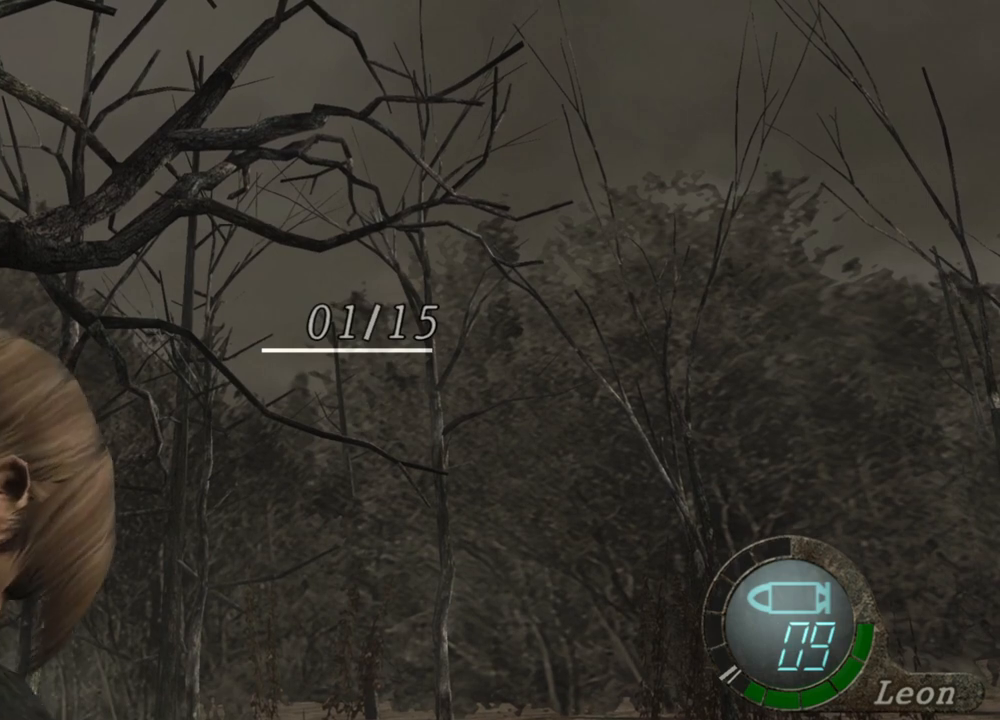
{"keys": [], "mouse": ["right"], "events": [[33, "r", "up"]]}
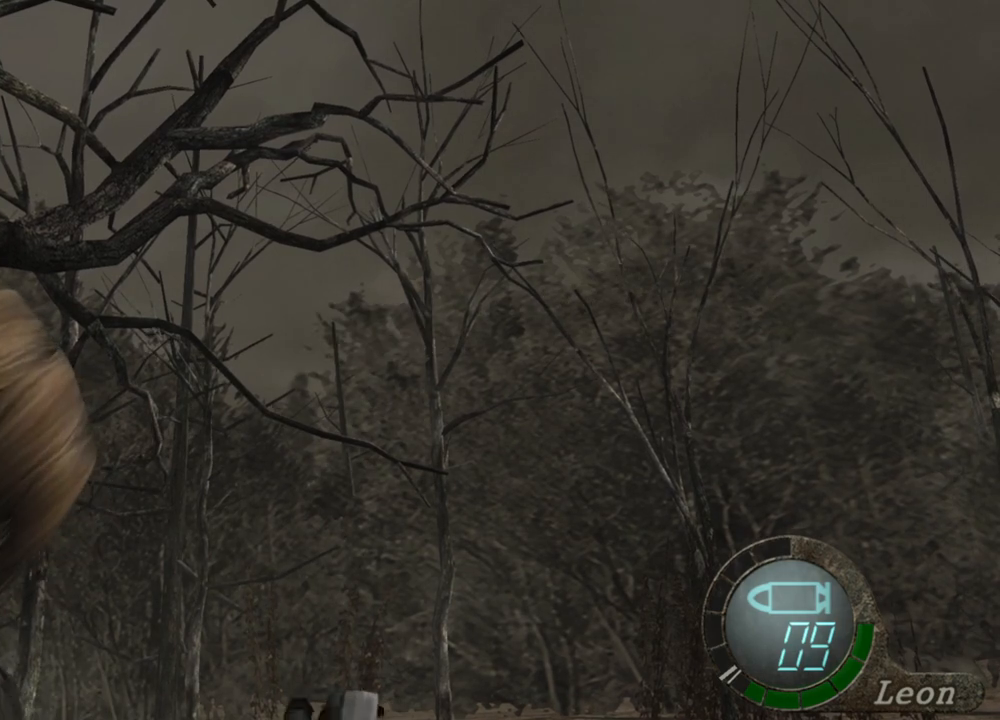
{"keys": [], "mouse": [], "events": [[33, "mouse_right", "up"]]}